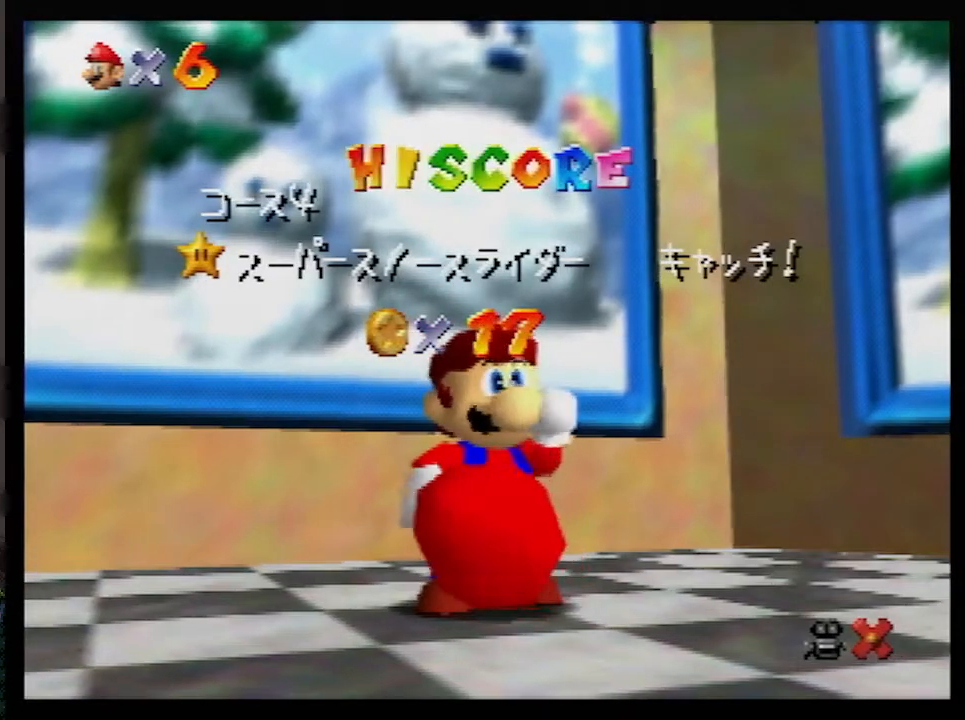
Gameplay with a controller (Nintendo layout); each line is a JSON object with the inputs held at the frame after it. "events" lists button and stick changes between this image and that frame as [ms after this image, input, new state], when the widget could be followed in between. Not read: L1 L3 R3.
{"buttons": [], "left_stick": "down", "events": [[383, "left_stick", "down"]]}
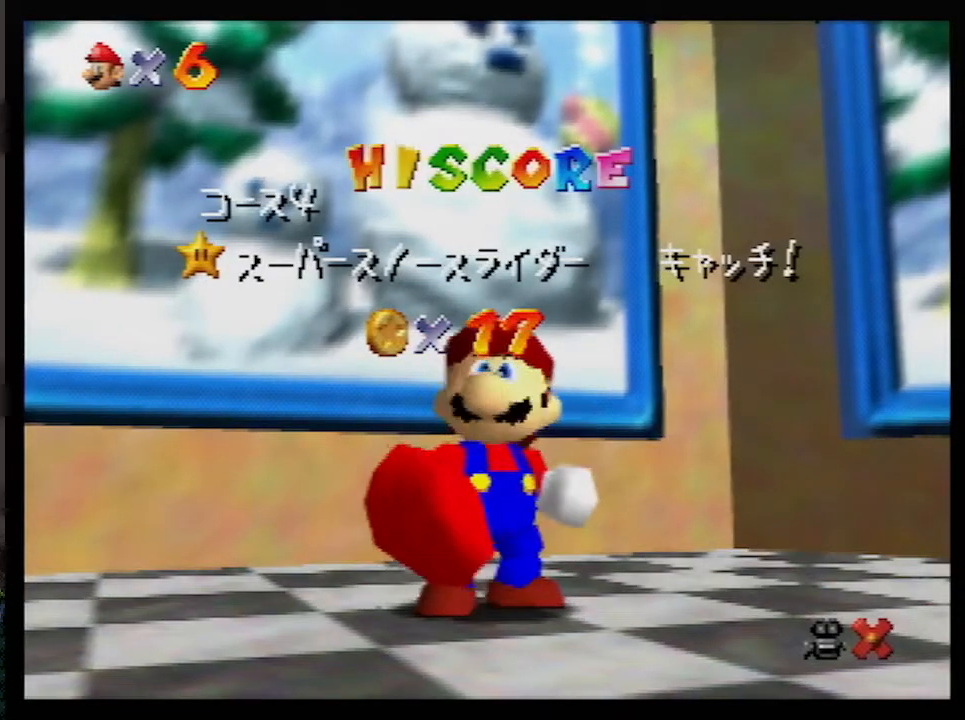
{"buttons": [], "left_stick": "down", "events": []}
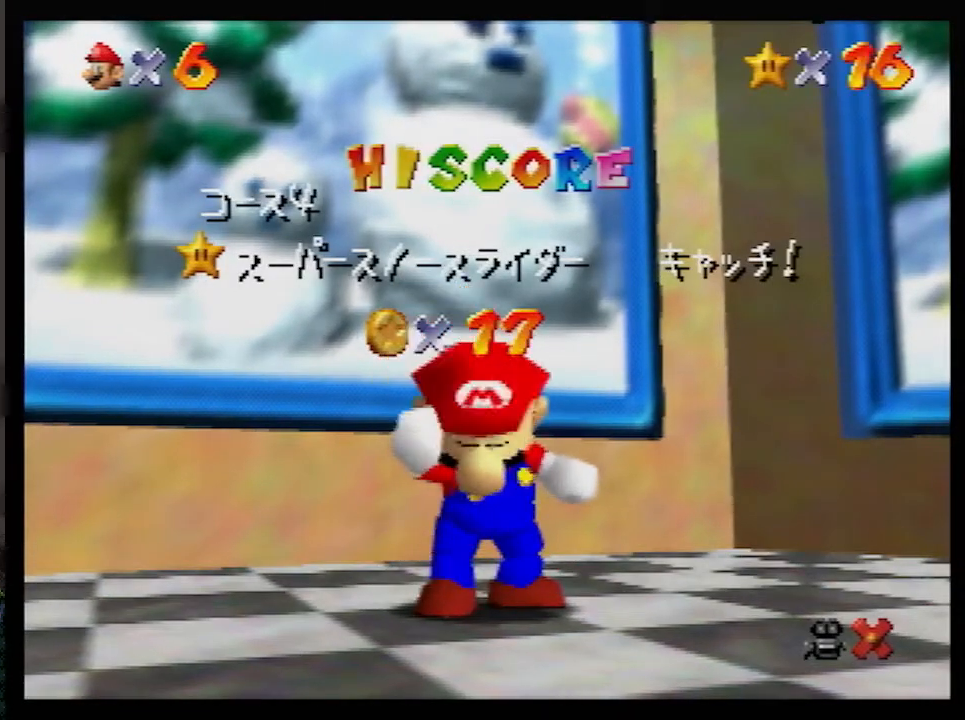
{"buttons": [], "left_stick": "center", "events": [[417, "left_stick", "center"]]}
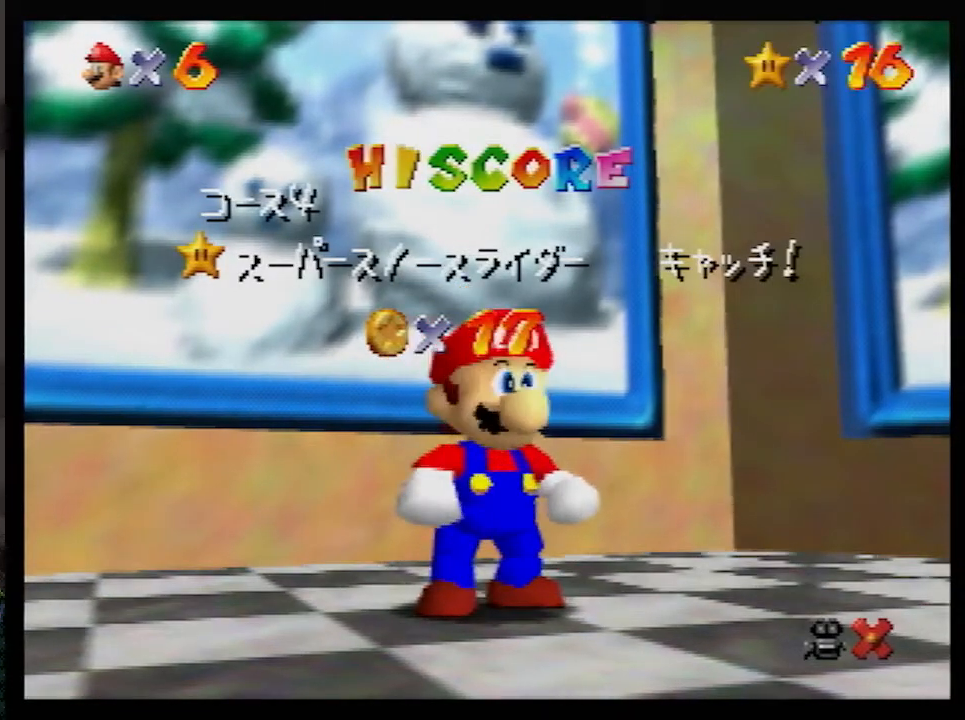
{"buttons": [], "left_stick": "up", "events": [[67, "left_stick", "down-right"], [133, "left_stick", "center"], [200, "left_stick", "down"], [300, "left_stick", "center"], [333, "A", "down"], [400, "A", "up"], [417, "left_stick", "up"]]}
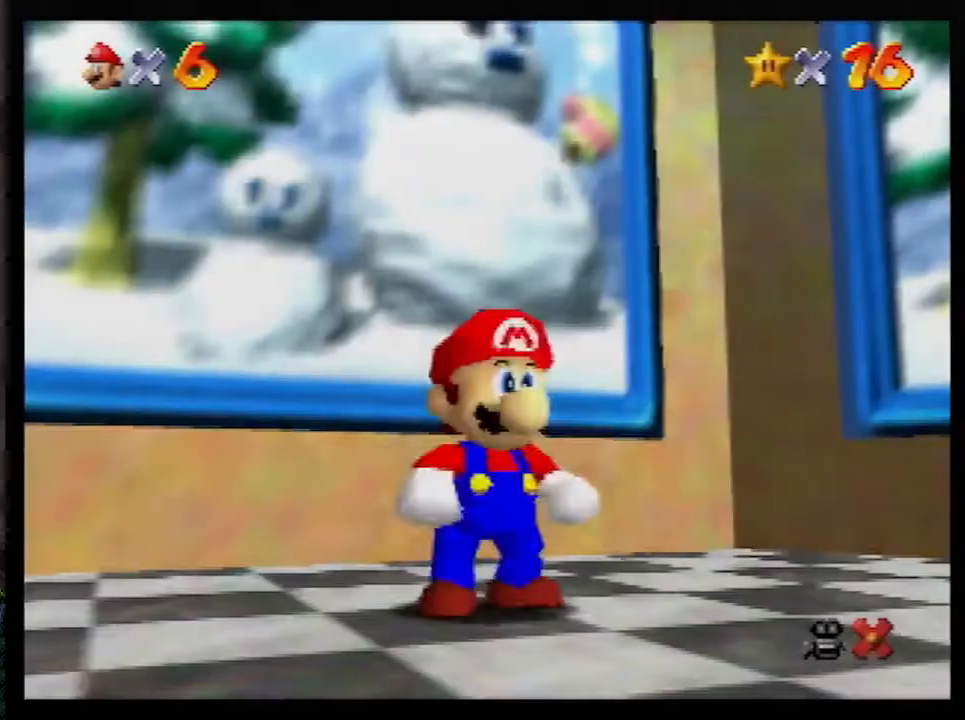
{"buttons": ["Z"], "left_stick": "up", "events": [[233, "Z", "down"], [300, "A", "down"], [333, "A", "up"]]}
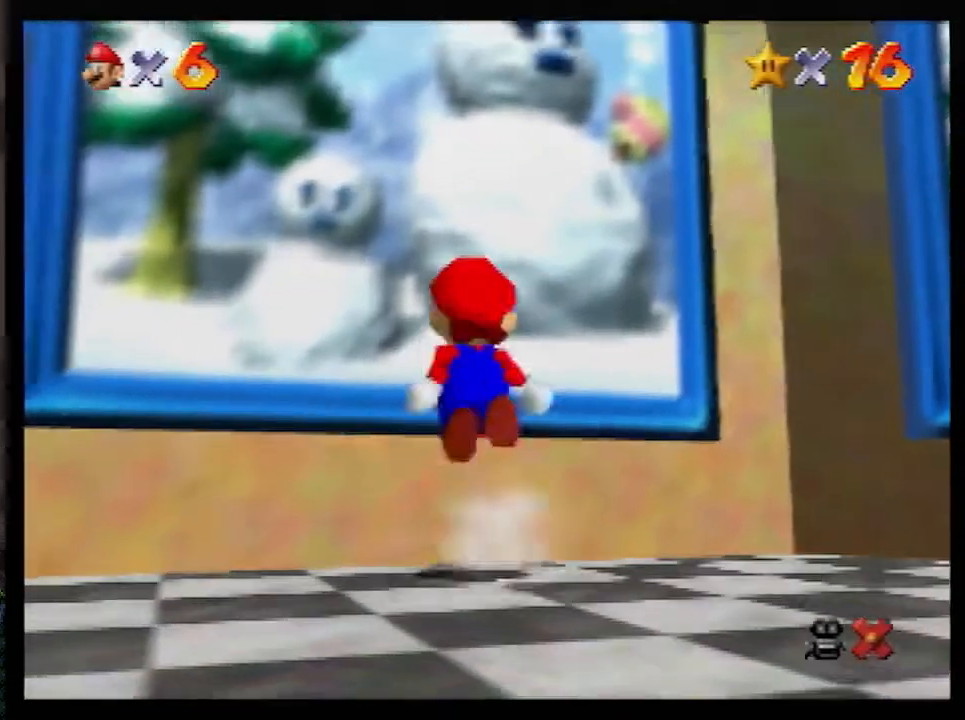
{"buttons": [], "left_stick": "center", "events": [[233, "Z", "up"], [267, "left_stick", "center"]]}
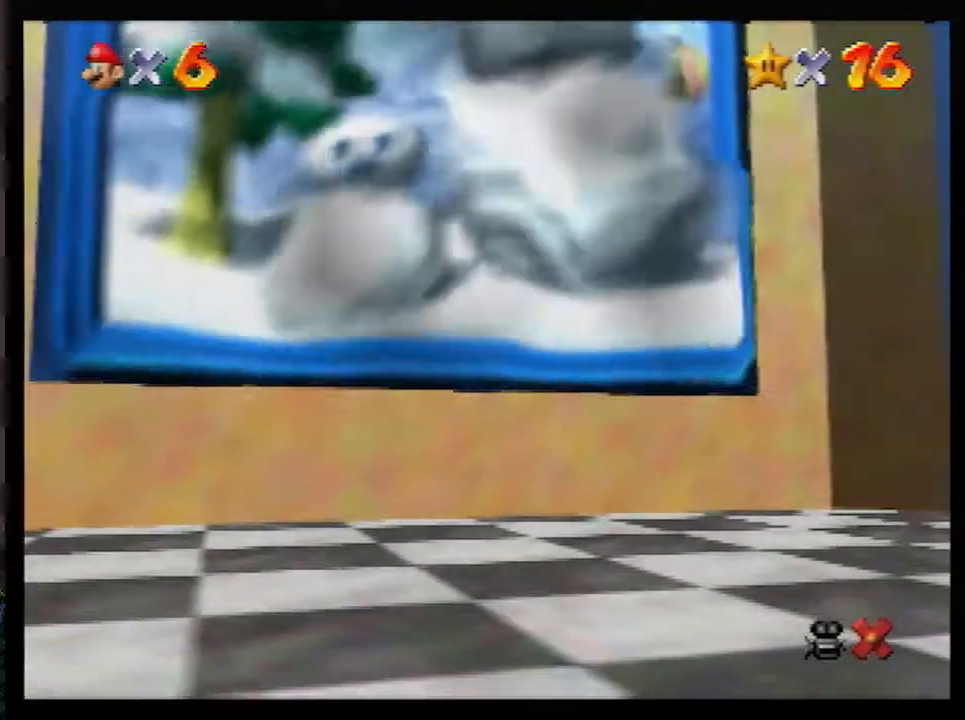
{"buttons": ["A"], "left_stick": "center", "events": [[133, "A", "down"], [200, "A", "up"], [283, "A", "down"], [350, "A", "up"], [417, "A", "down"]]}
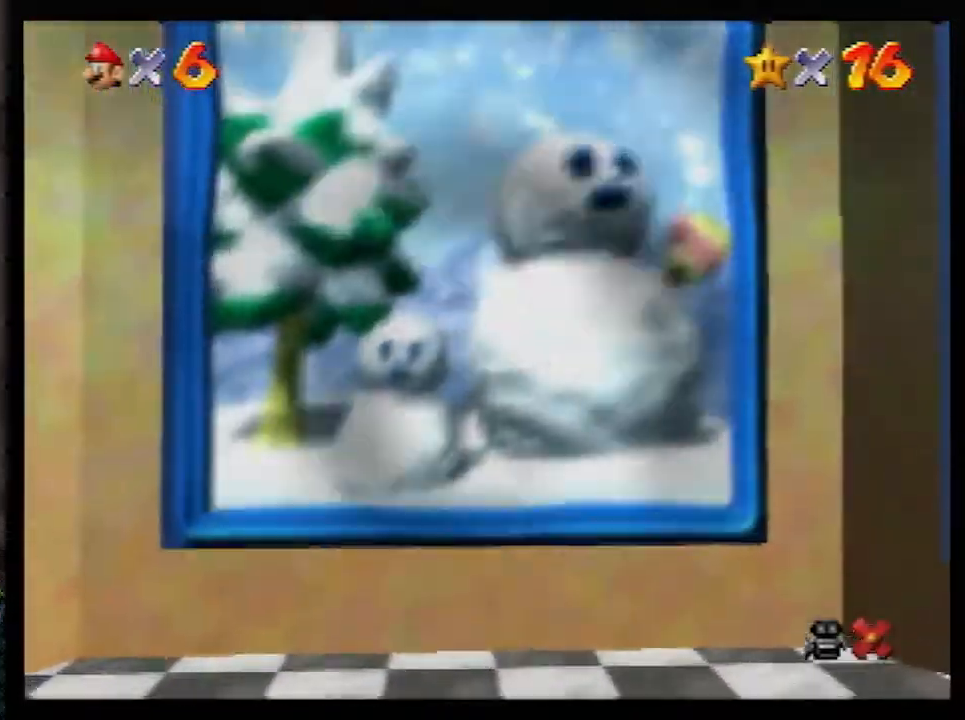
{"buttons": ["A"], "left_stick": "center", "events": [[17, "A", "up"], [83, "A", "down"], [150, "A", "up"], [200, "A", "down"], [267, "A", "up"], [333, "A", "down"], [417, "A", "up"], [483, "A", "down"]]}
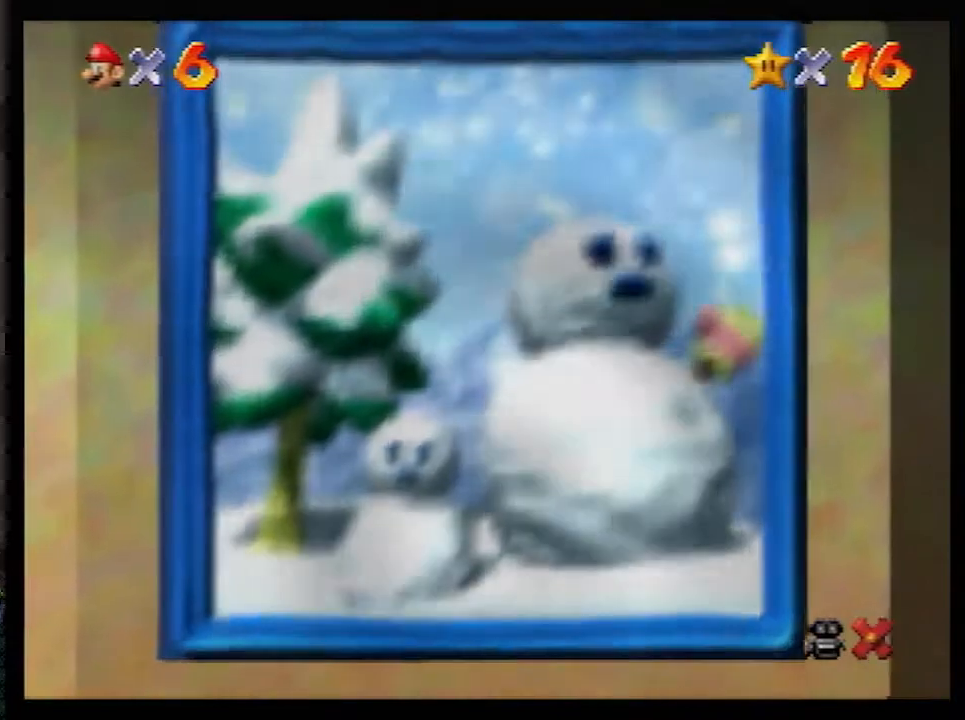
{"buttons": [], "left_stick": "center", "events": [[50, "A", "up"], [100, "A", "down"], [167, "A", "up"], [267, "A", "down"], [300, "A", "up"], [383, "A", "down"], [417, "A", "up"]]}
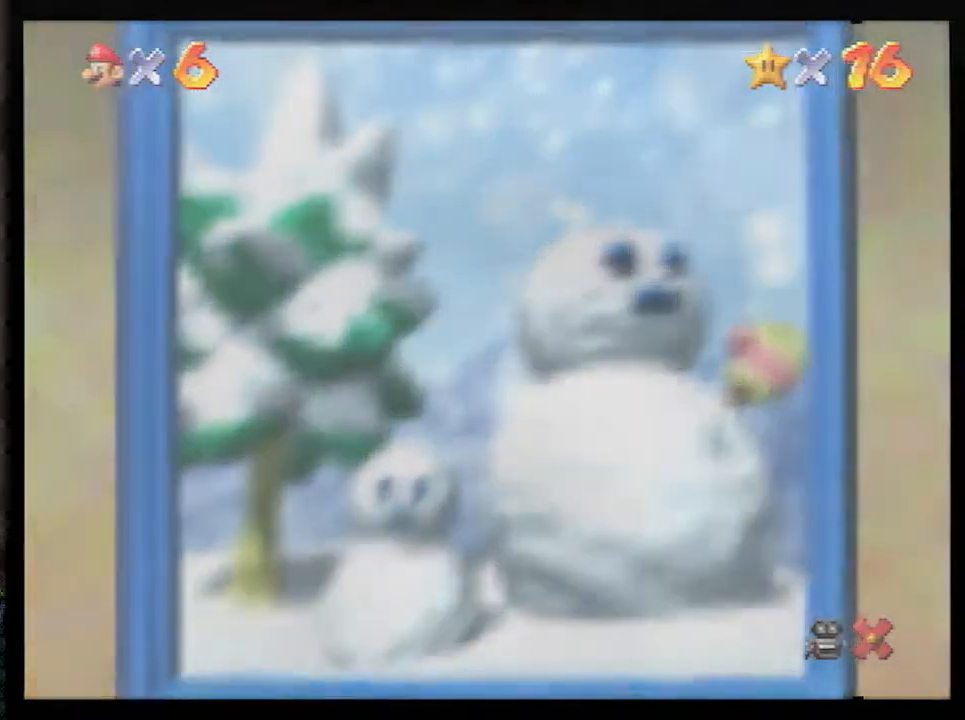
{"buttons": ["A"], "left_stick": "center", "events": [[50, "A", "down"], [100, "A", "up"], [167, "A", "down"], [233, "A", "up"], [300, "A", "down"], [367, "A", "up"], [450, "A", "down"]]}
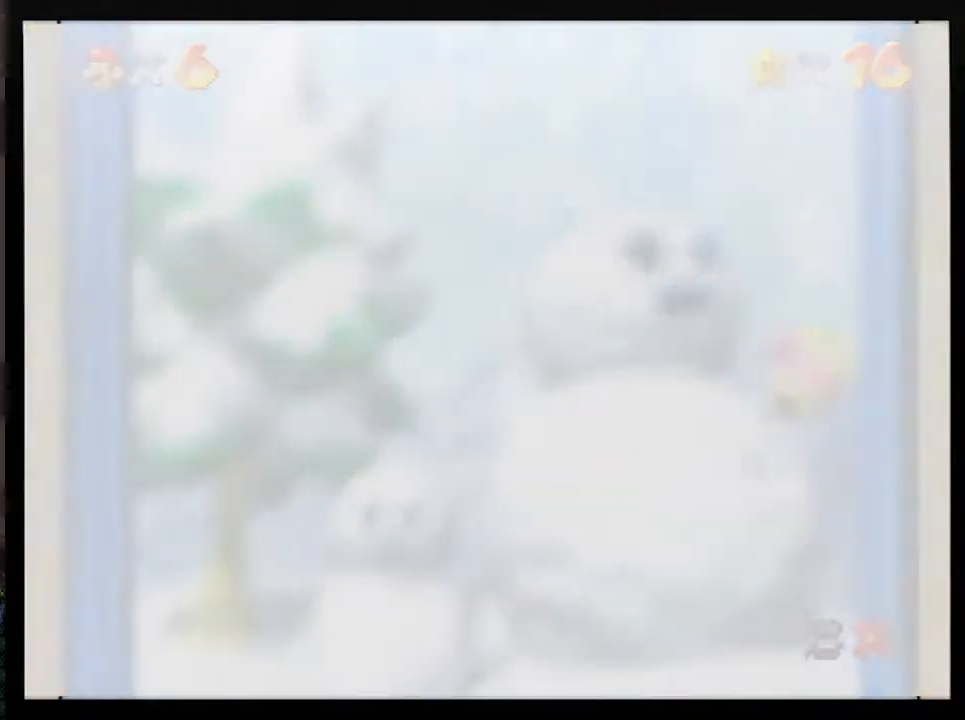
{"buttons": ["A"], "left_stick": "center", "events": [[17, "A", "up"], [83, "A", "down"], [283, "A", "up"], [350, "A", "down"], [417, "A", "up"], [483, "A", "down"]]}
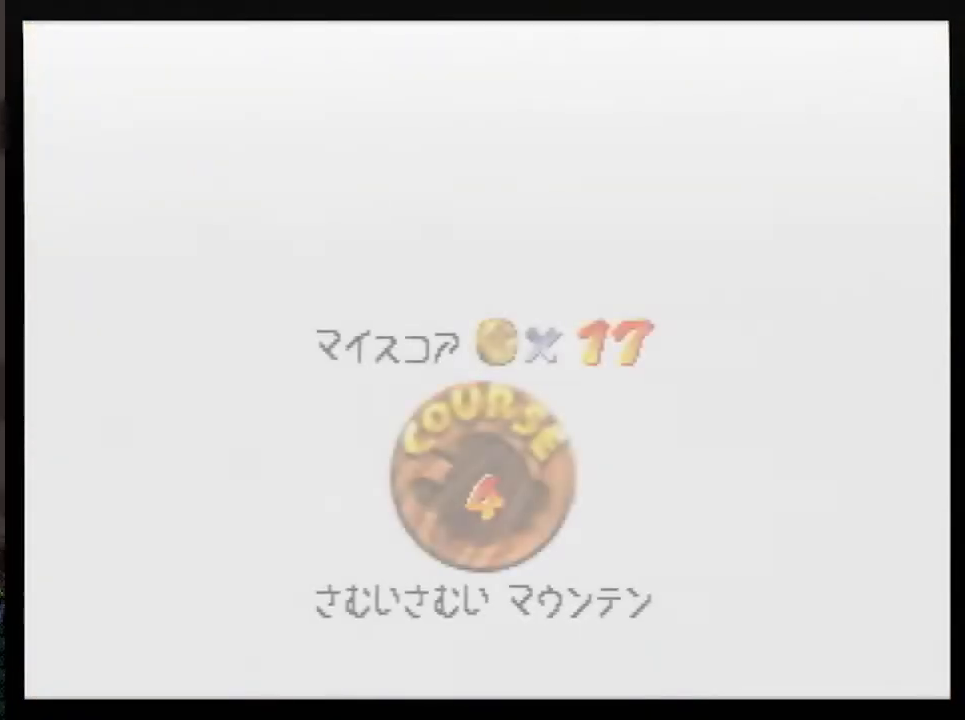
{"buttons": [], "left_stick": "center", "events": [[50, "A", "up"], [133, "A", "down"], [200, "A", "up"], [400, "A", "down"], [483, "A", "up"]]}
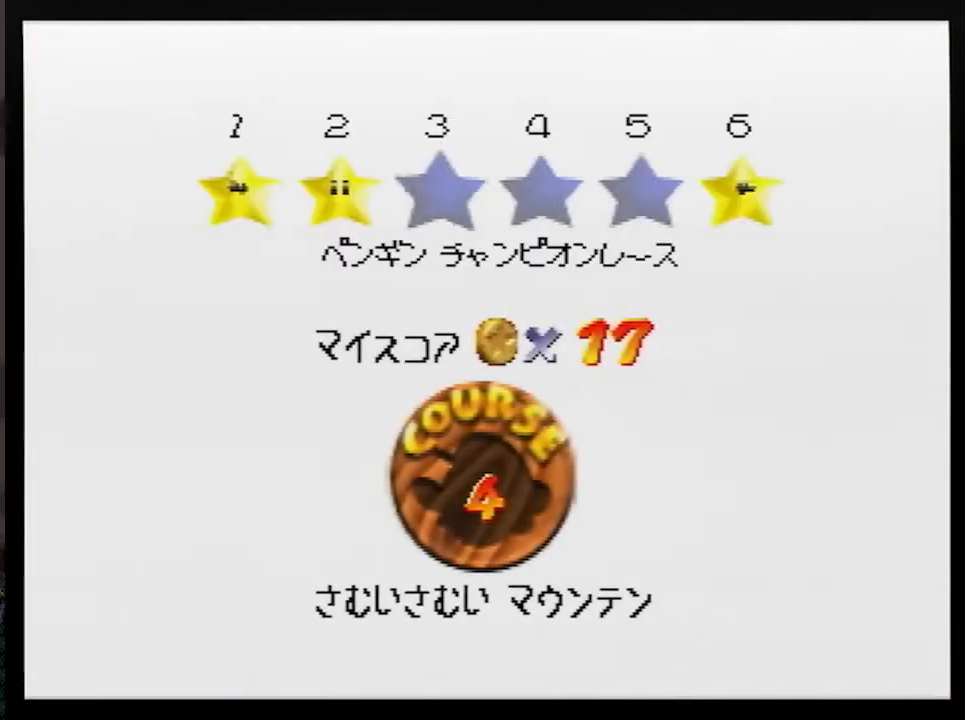
{"buttons": ["A"], "left_stick": "center", "events": [[50, "A", "down"], [83, "A", "up"], [167, "A", "down"], [233, "A", "up"], [333, "A", "down"], [383, "A", "up"], [450, "A", "down"]]}
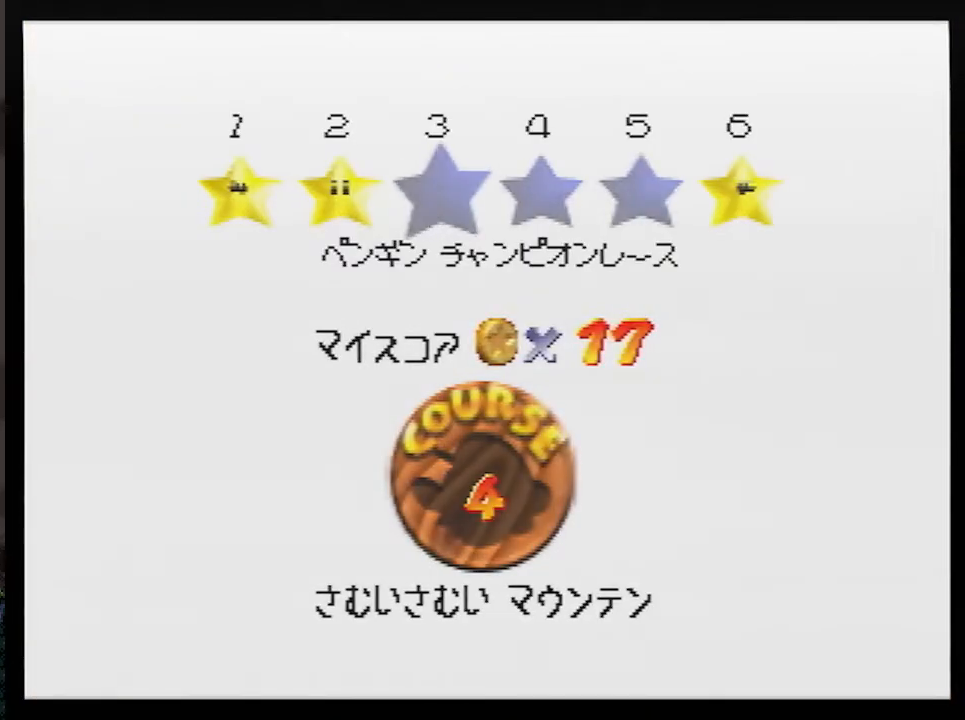
{"buttons": [], "left_stick": "up", "events": [[17, "A", "up"], [83, "A", "down"], [100, "A", "up"], [200, "A", "down"], [300, "A", "up"], [350, "left_stick", "up"]]}
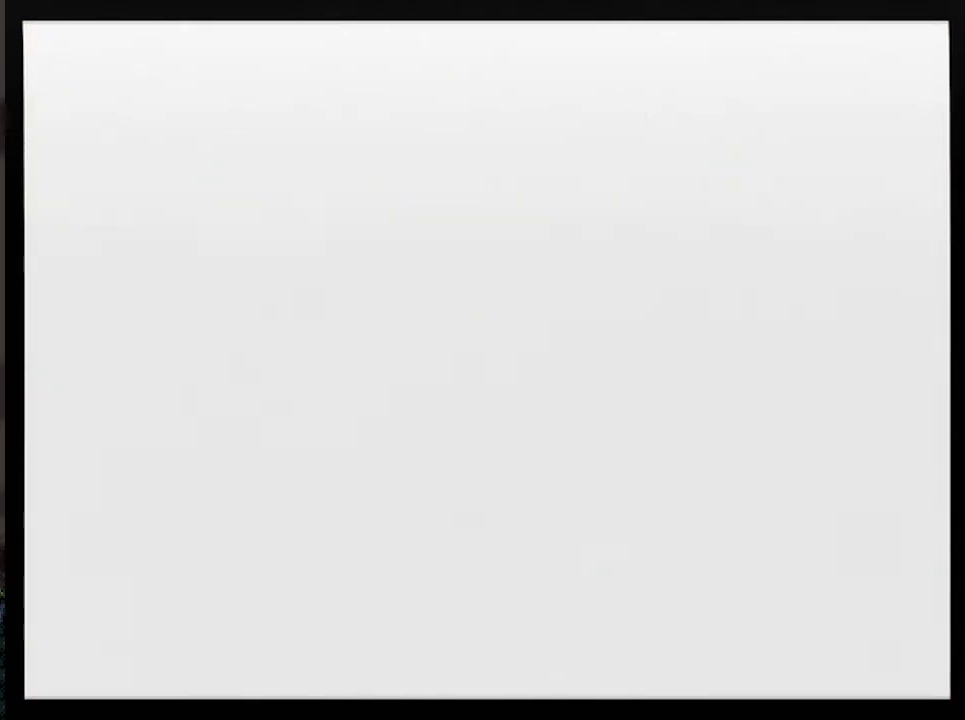
{"buttons": ["C_RIGHT"], "left_stick": "up", "events": [[417, "C_RIGHT", "down"]]}
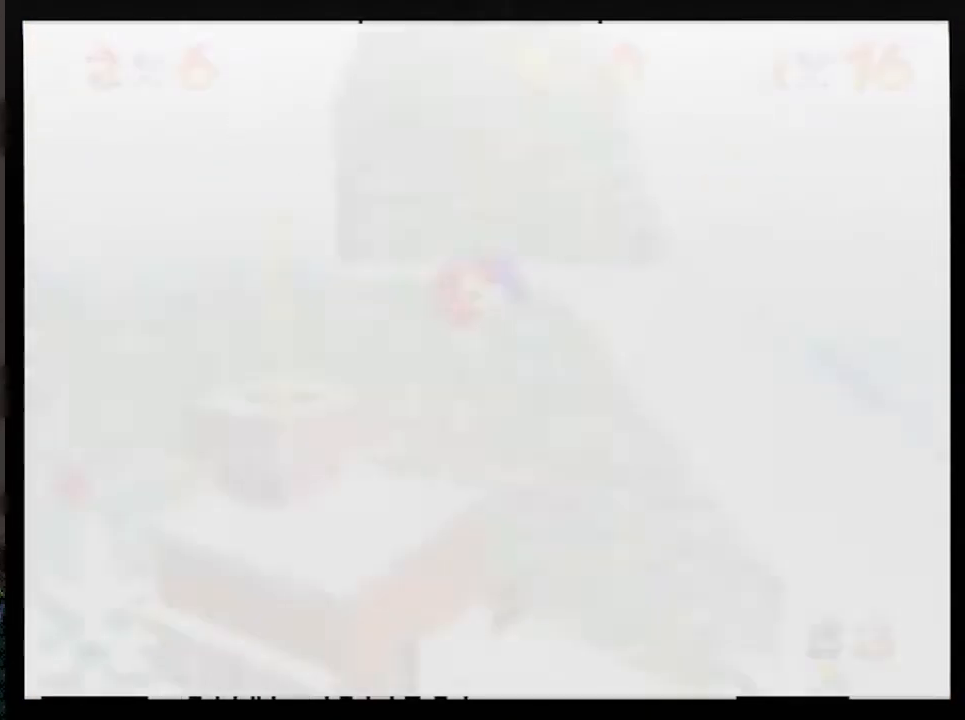
{"buttons": ["A"], "left_stick": "up", "events": [[17, "C_RIGHT", "up"], [300, "C_DOWN", "down"], [300, "R1", "down"], [400, "C_DOWN", "up"], [400, "R1", "up"], [483, "A", "down"]]}
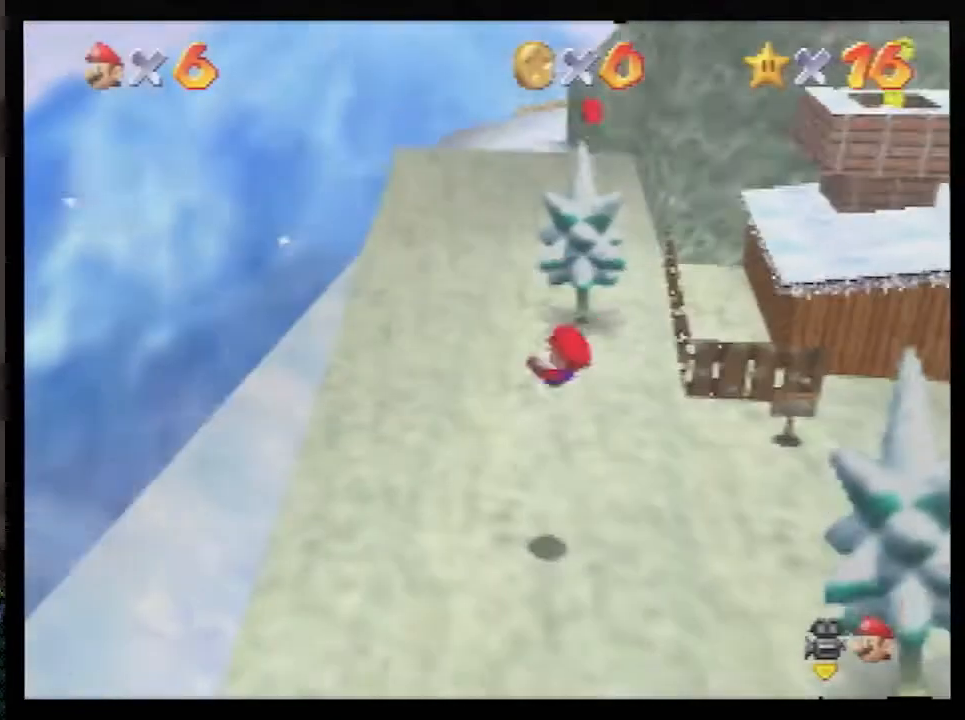
{"buttons": ["A"], "left_stick": "up", "events": []}
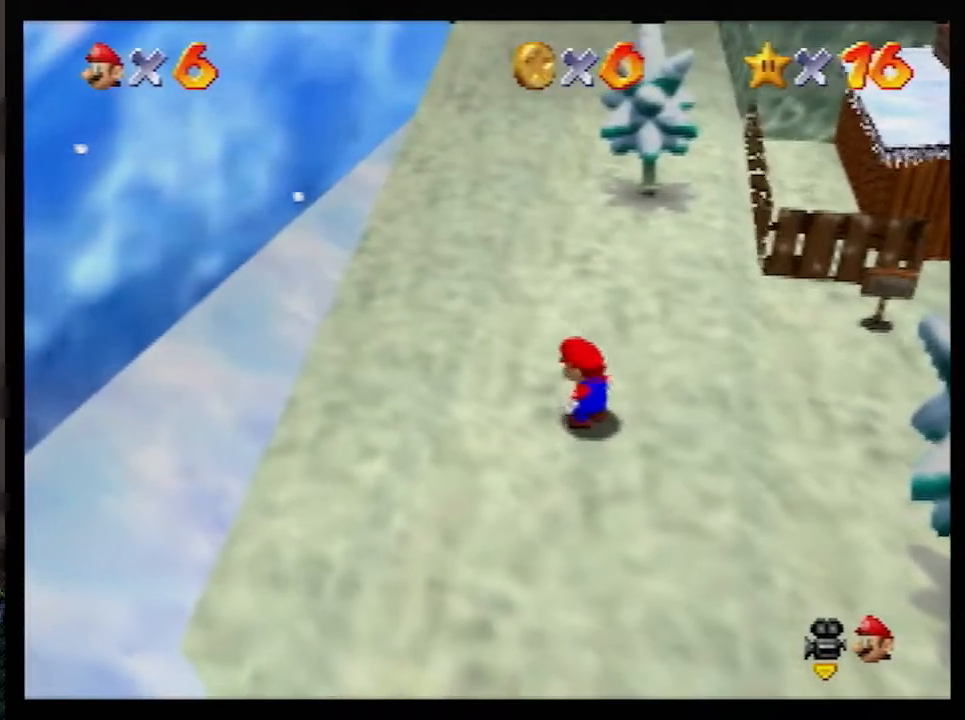
{"buttons": ["A", "B"], "left_stick": "up", "events": [[417, "B", "down"]]}
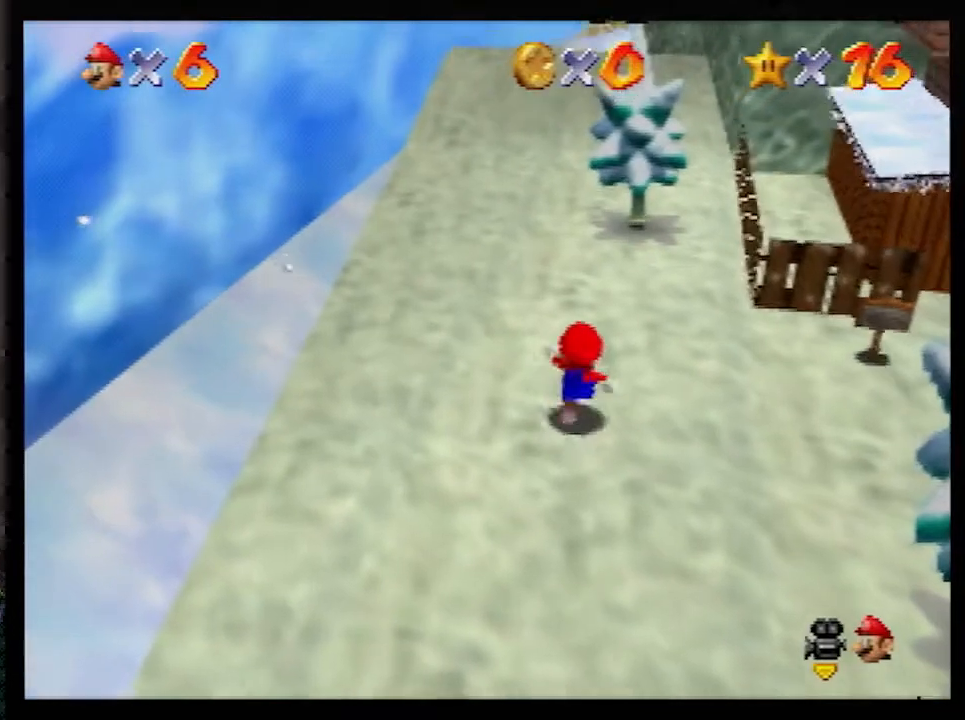
{"buttons": ["A"], "left_stick": "up", "events": [[17, "B", "up"], [50, "A", "up"], [317, "A", "down"]]}
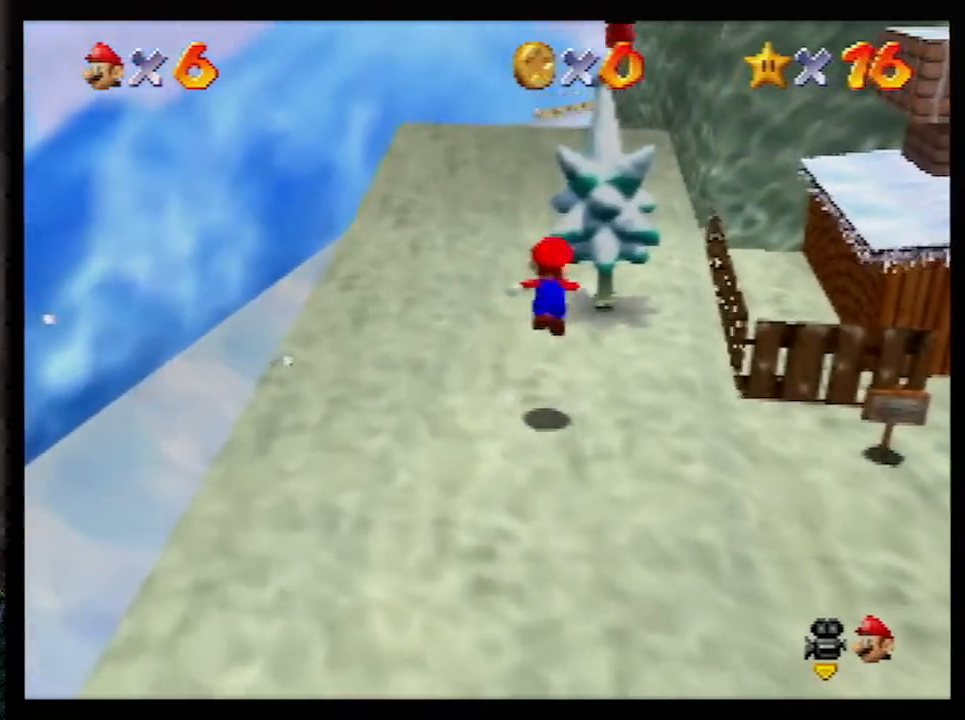
{"buttons": ["A", "B"], "left_stick": "up", "events": [[233, "B", "down"]]}
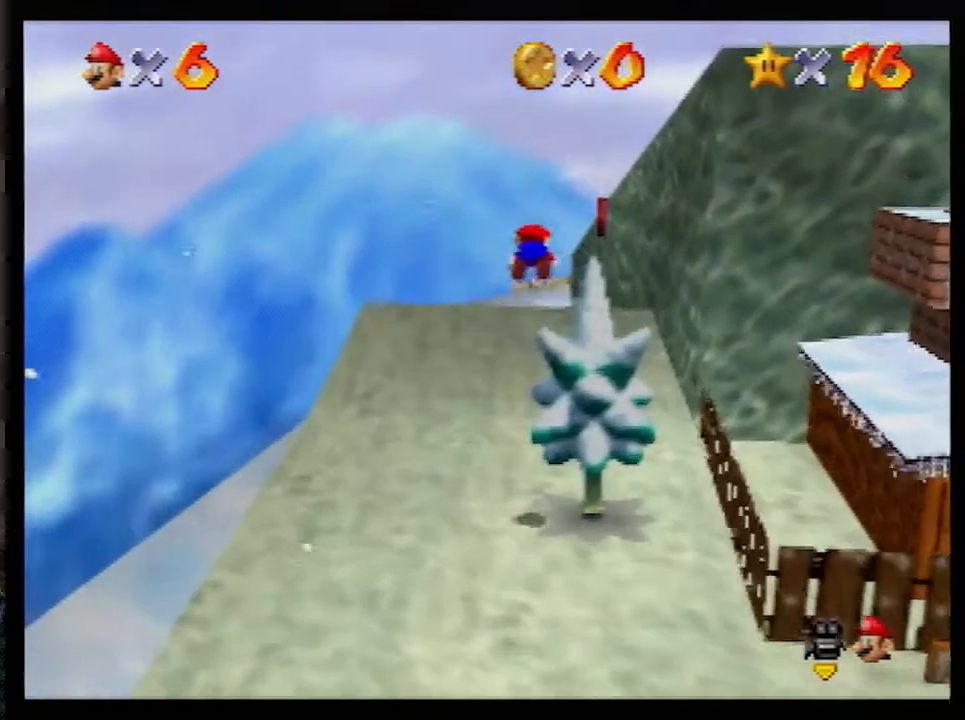
{"buttons": ["R1"], "left_stick": "up", "events": [[100, "A", "up"], [167, "B", "up"], [350, "B", "down"], [383, "A", "down"], [417, "B", "up"], [450, "R1", "down"], [483, "A", "up"]]}
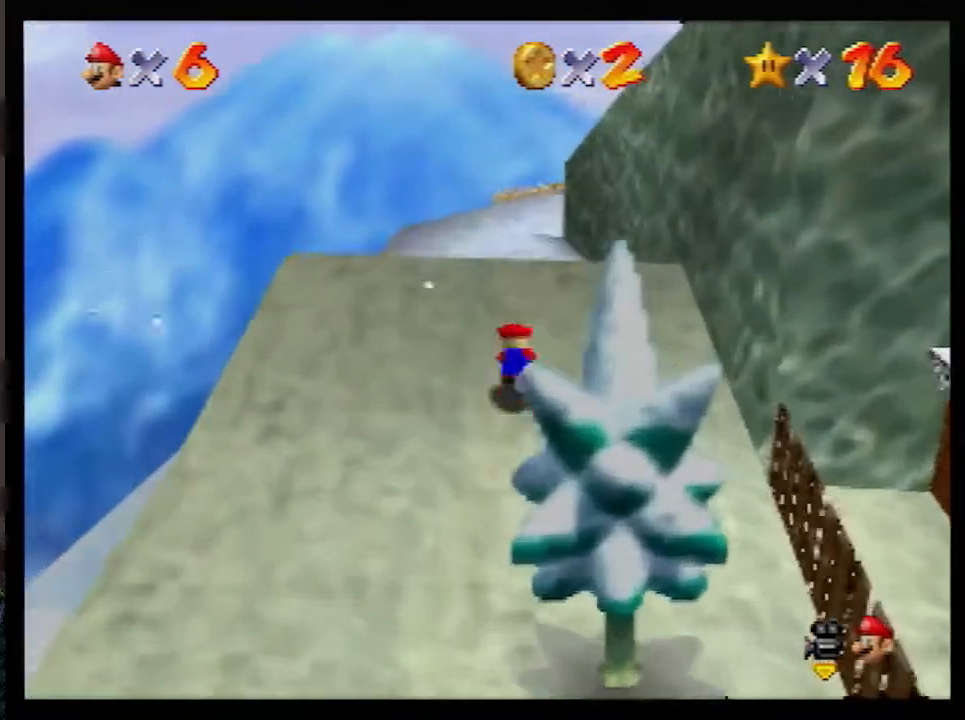
{"buttons": [], "left_stick": "up-left", "events": [[67, "R1", "up"], [200, "left_stick", "left"], [450, "left_stick", "up-left"]]}
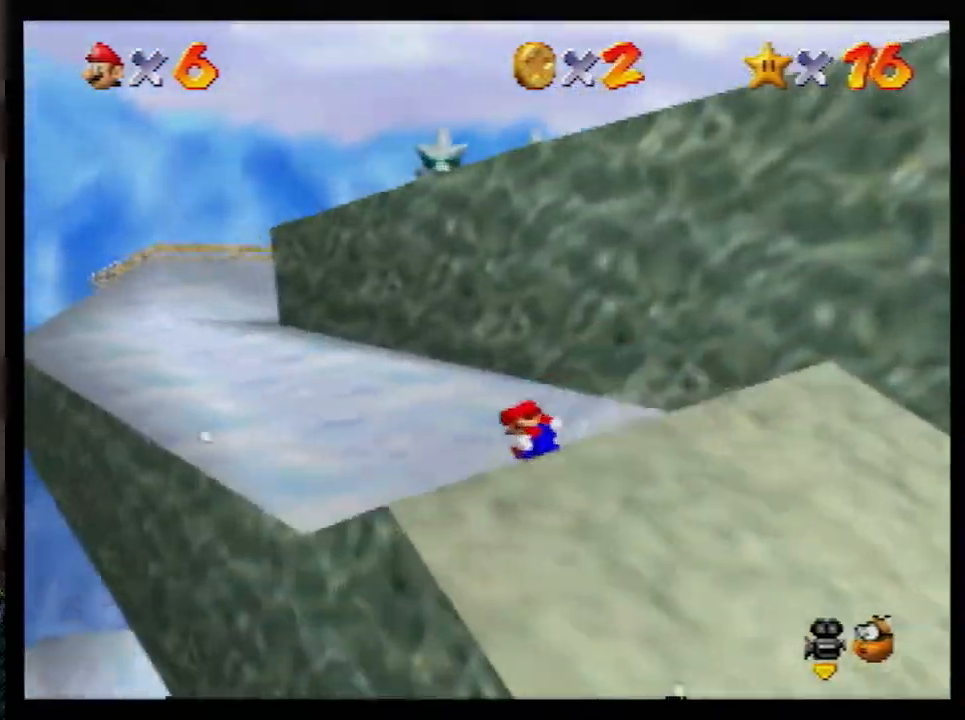
{"buttons": [], "left_stick": "up-right", "events": [[167, "left_stick", "up"], [317, "left_stick", "up-right"]]}
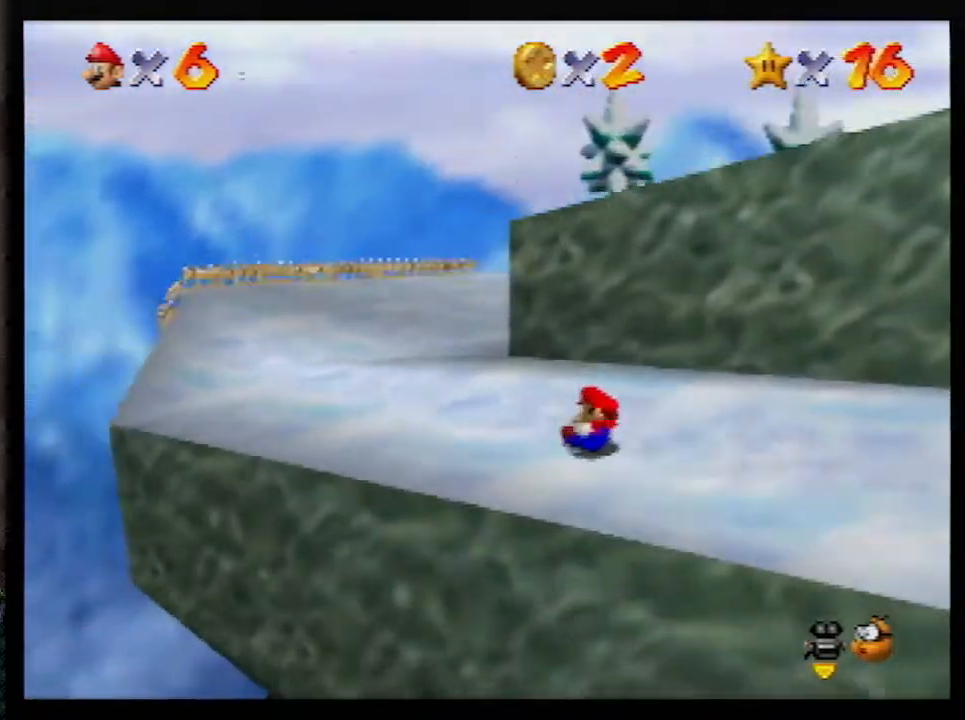
{"buttons": [], "left_stick": "up-right", "events": []}
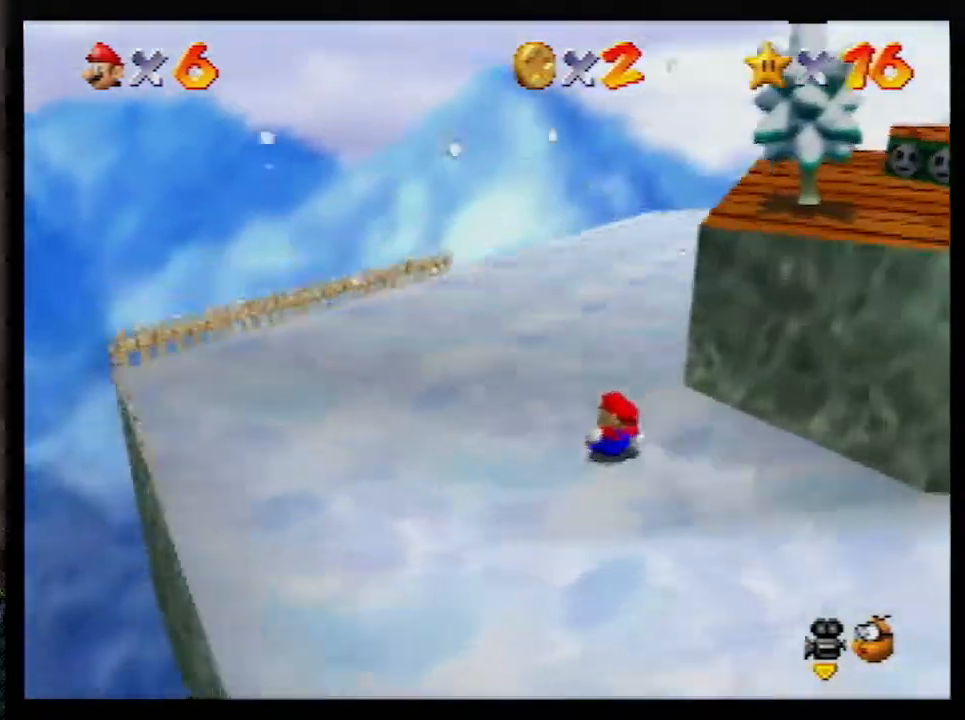
{"buttons": [], "left_stick": "up", "events": [[383, "left_stick", "up"]]}
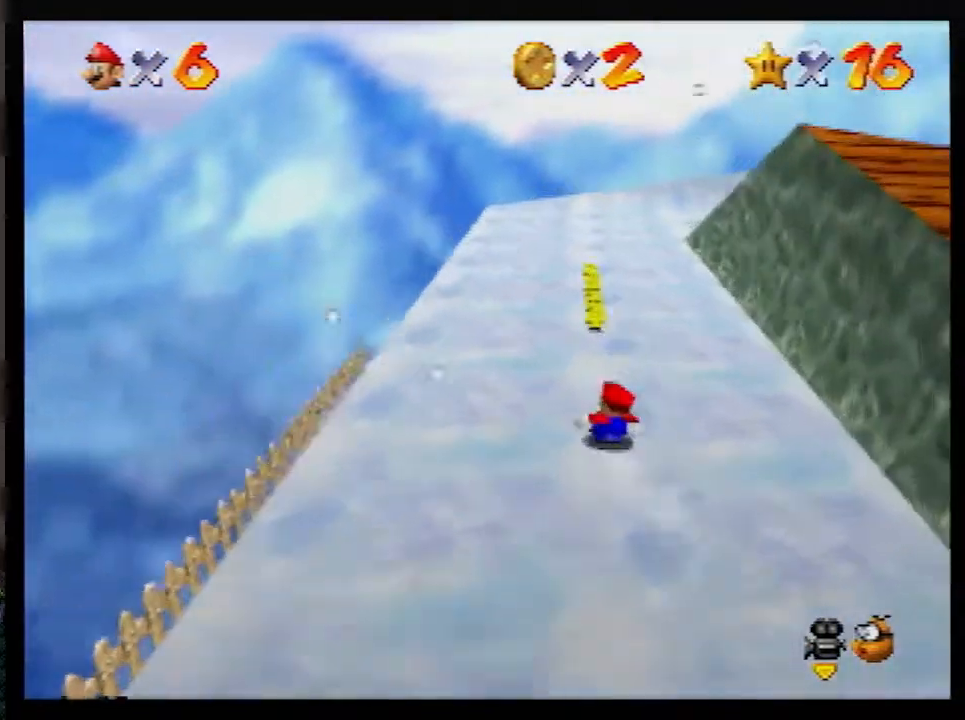
{"buttons": [], "left_stick": "up", "events": []}
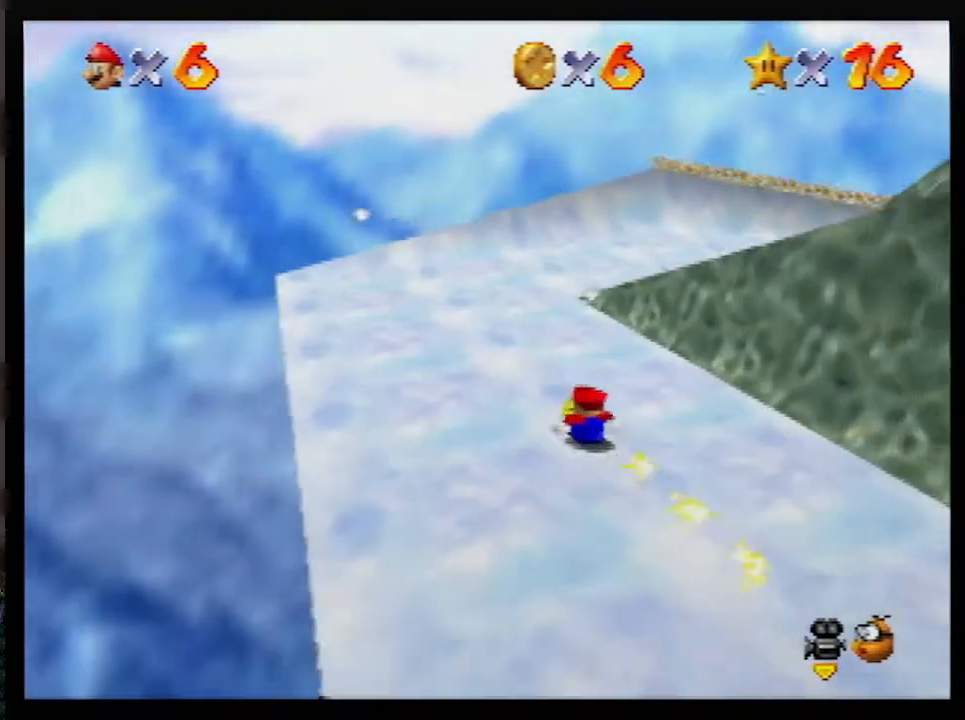
{"buttons": [], "left_stick": "up-right", "events": [[133, "left_stick", "up-right"]]}